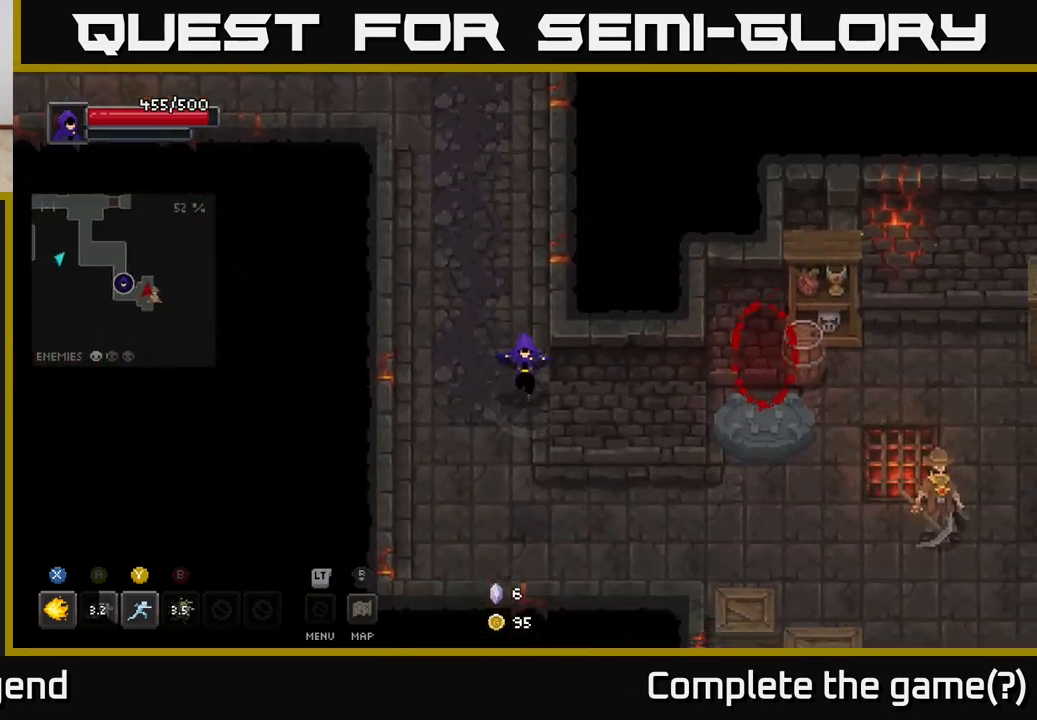
Gameplay with a controller (Xbox layout); each line is a JSON object with the inputs held at the frame after it. "events" lists button and stick changes between this image and that frame as [ms after this image, input, new state], when the widget could be followed in between.
{"buttons": [], "left_stick": "right", "right_stick": "center", "events": [[400, "left_stick", "right"]]}
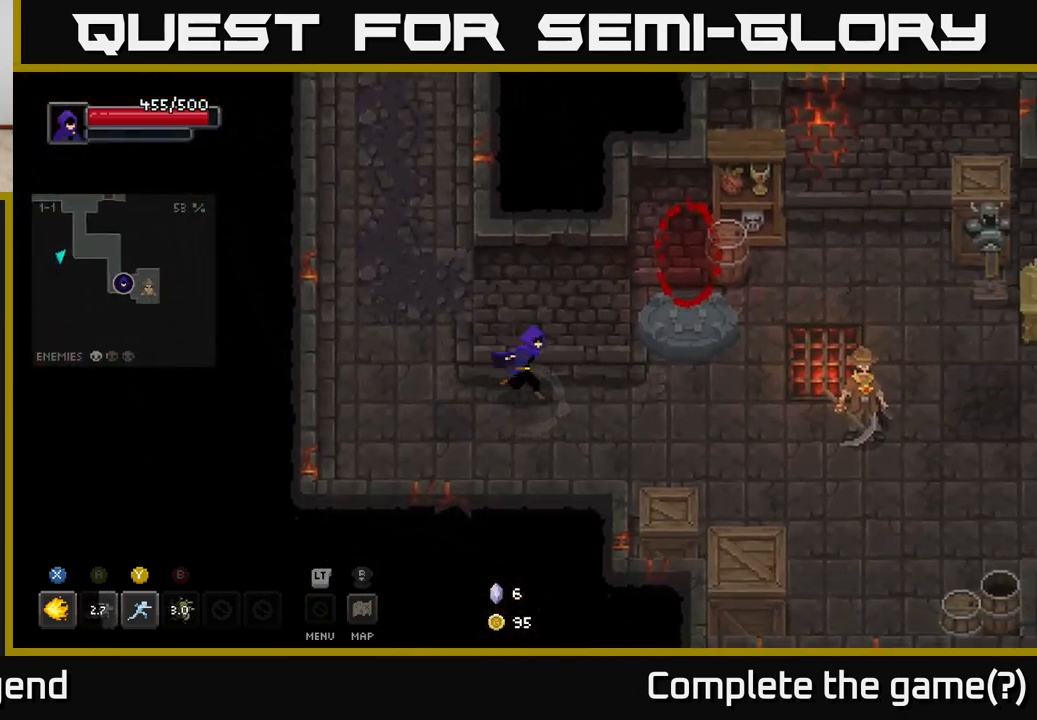
{"buttons": [], "left_stick": "down-right", "right_stick": "center", "events": [[133, "left_stick", "down-right"]]}
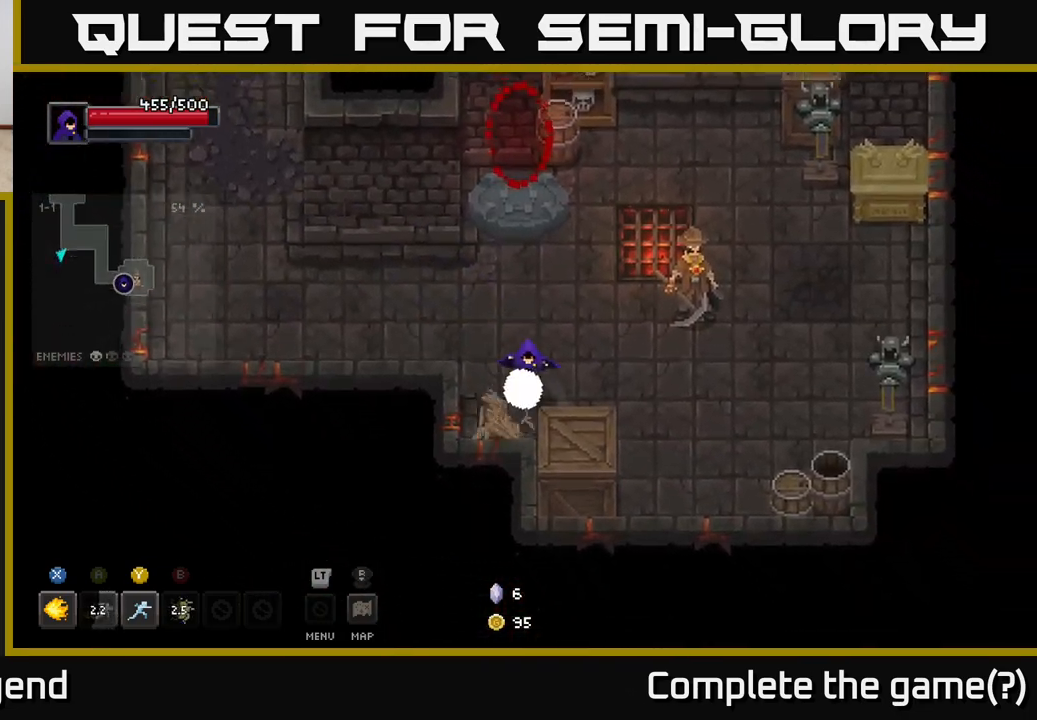
{"buttons": [], "left_stick": "right", "right_stick": "center", "events": [[50, "left_stick", "down"], [183, "left_stick", "down-right"], [467, "left_stick", "right"]]}
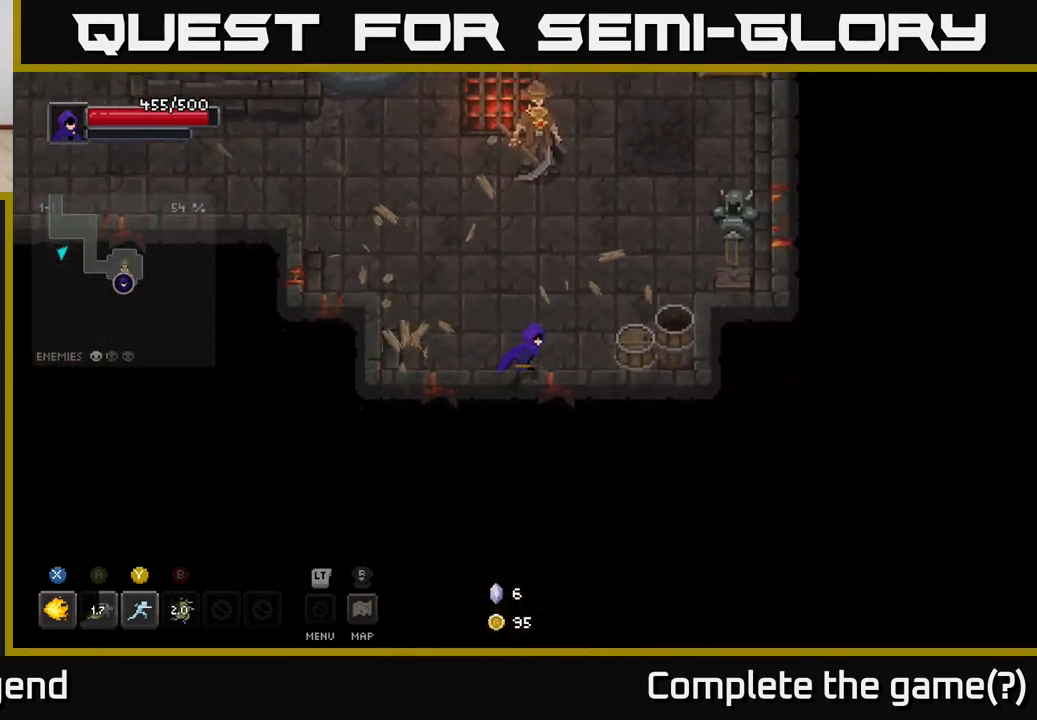
{"buttons": [], "left_stick": "up", "right_stick": "center", "events": [[217, "left_stick", "up-right"], [383, "left_stick", "up"]]}
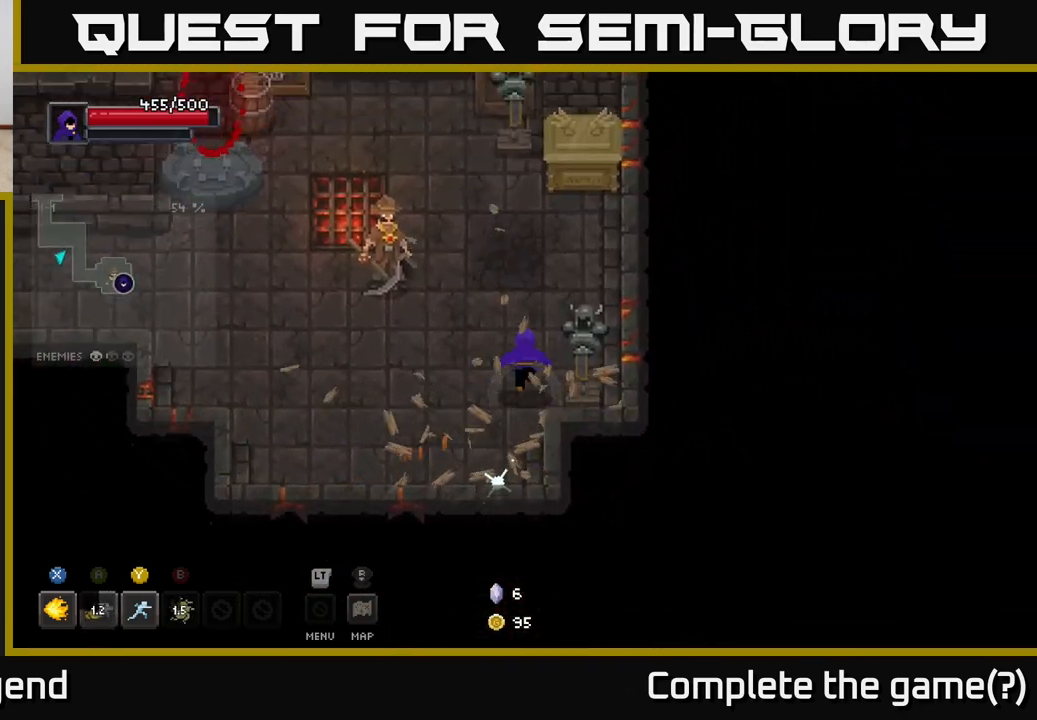
{"buttons": [], "left_stick": "left", "right_stick": "center", "events": [[50, "left_stick", "up-left"], [183, "left_stick", "left"]]}
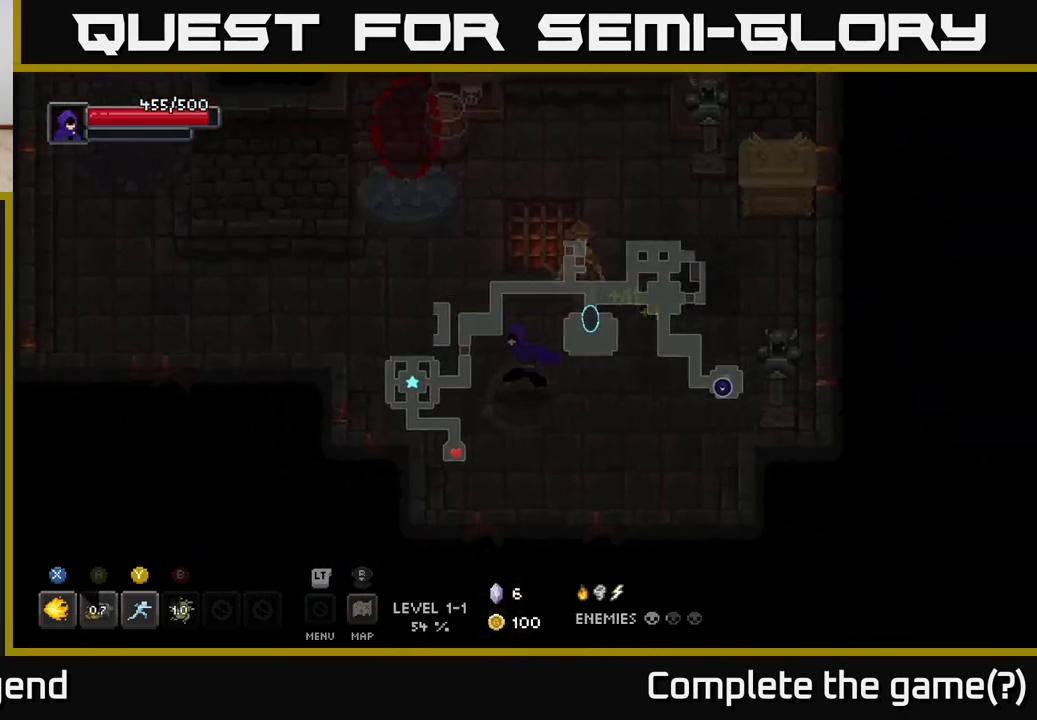
{"buttons": [], "left_stick": "up-right", "right_stick": "center", "events": [[83, "left_stick", "up-left"], [383, "left_stick", "up-right"]]}
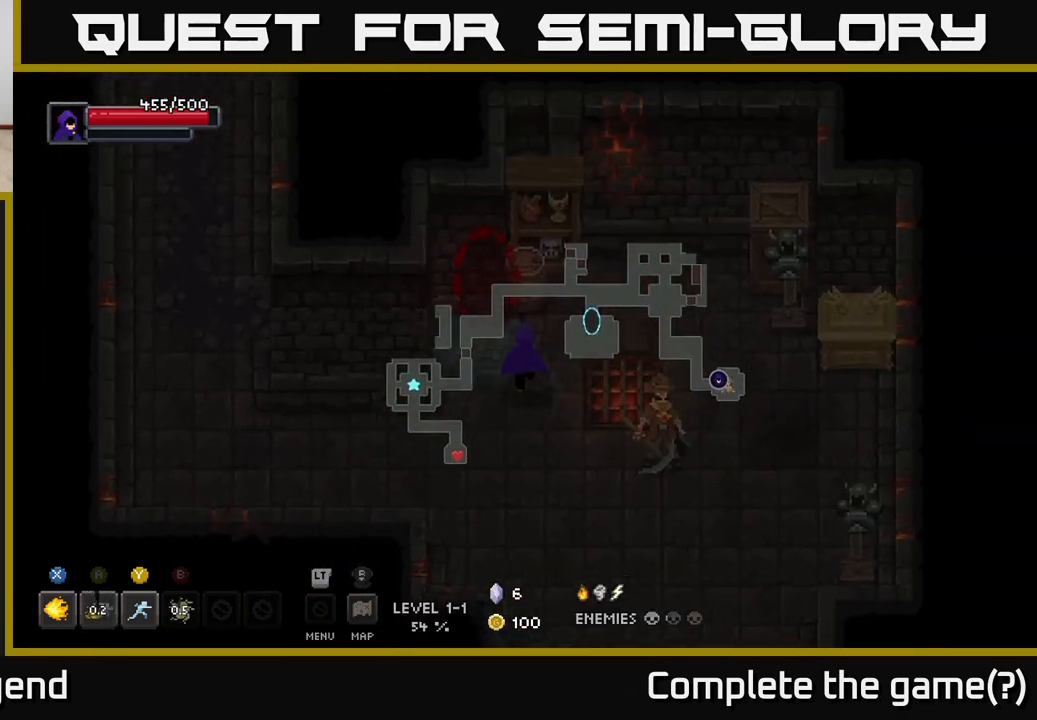
{"buttons": [], "left_stick": "left", "right_stick": "center", "events": [[33, "left_stick", "up"], [150, "left_stick", "up-left"], [333, "left_stick", "center"], [500, "left_stick", "left"]]}
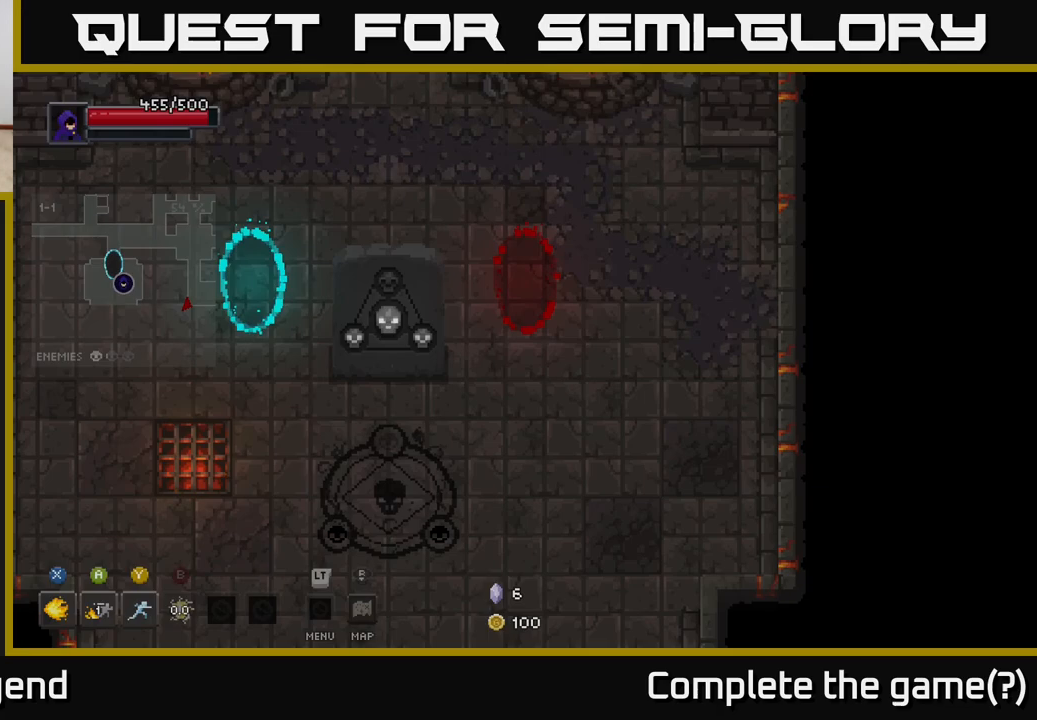
{"buttons": [], "left_stick": "down-left", "right_stick": "center", "events": [[200, "left_stick", "up-left"], [500, "left_stick", "down-left"]]}
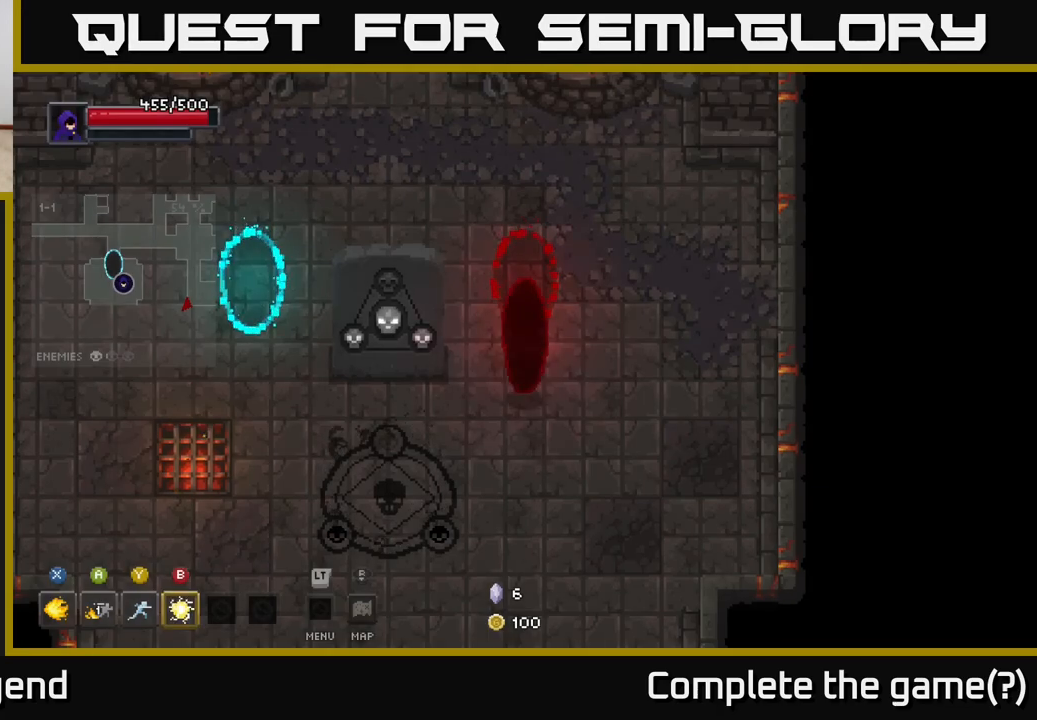
{"buttons": [], "left_stick": "left", "right_stick": "center", "events": [[183, "left_stick", "left"]]}
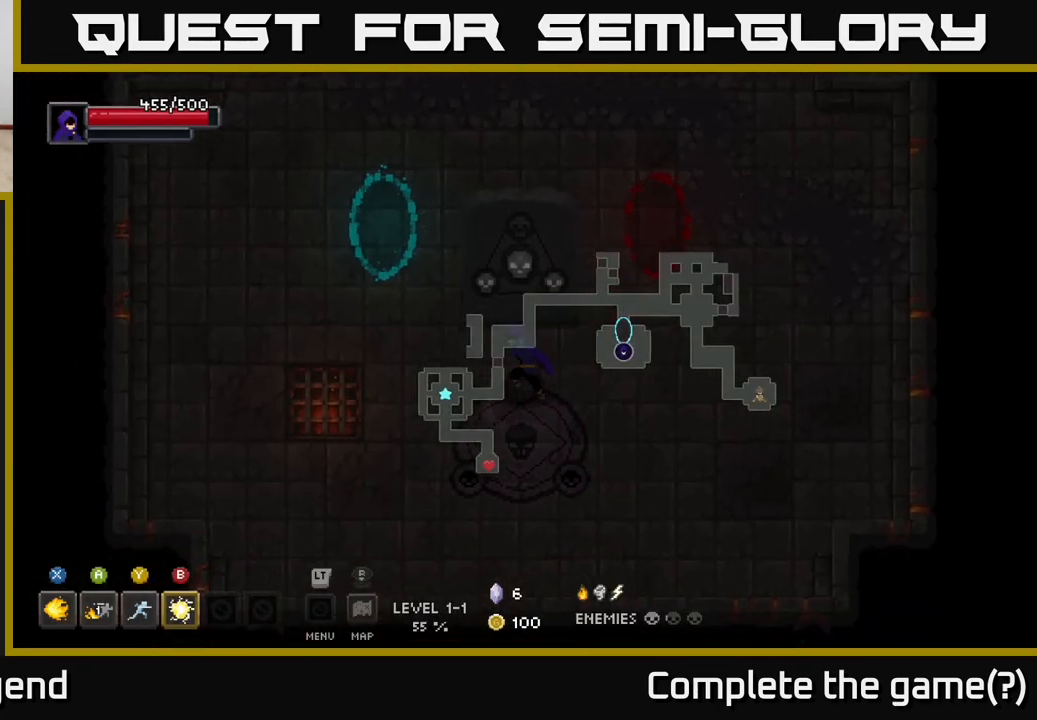
{"buttons": [], "left_stick": "up", "right_stick": "center", "events": [[333, "left_stick", "up"]]}
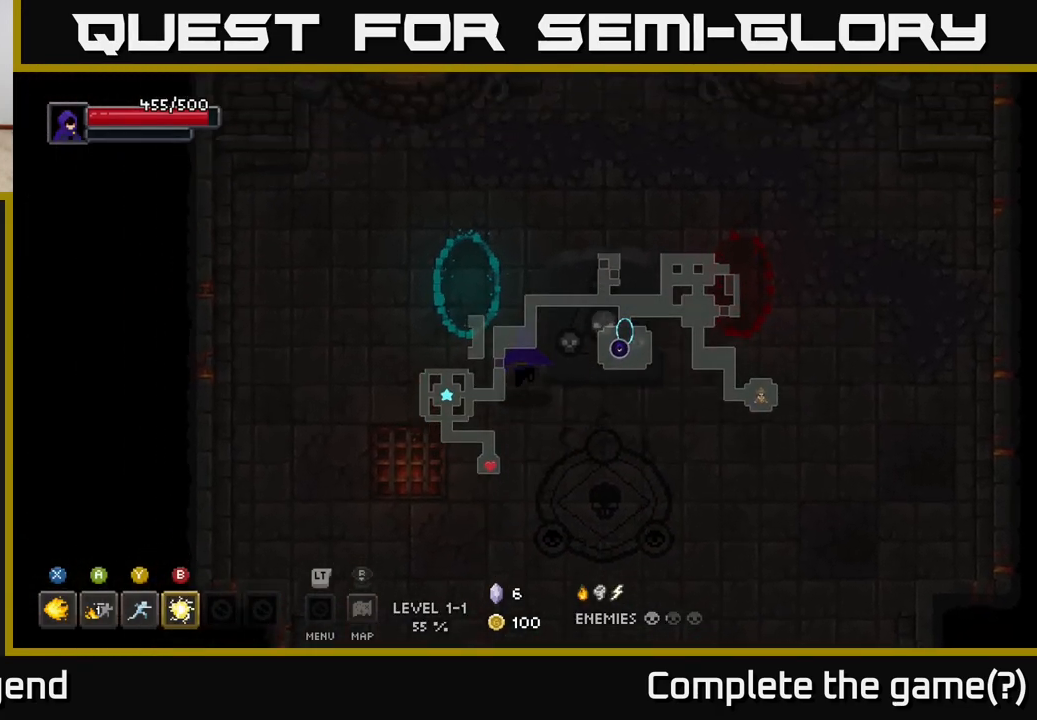
{"buttons": [], "left_stick": "up", "right_stick": "center", "events": []}
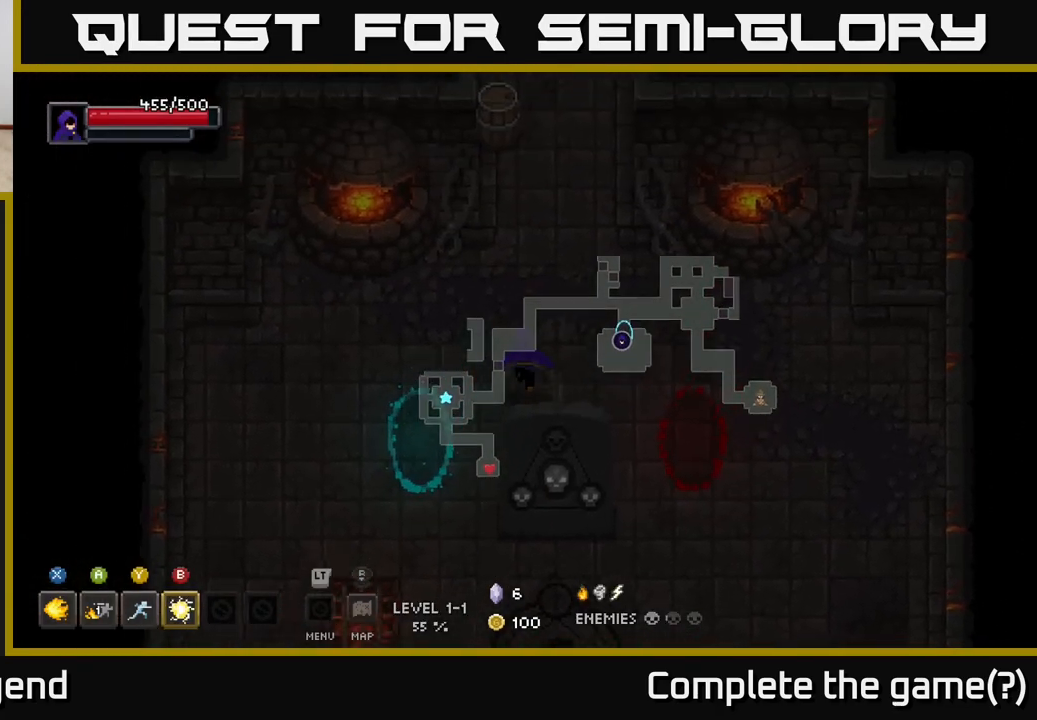
{"buttons": [], "left_stick": "up", "right_stick": "center", "events": [[167, "left_stick", "up-right"], [300, "left_stick", "up"]]}
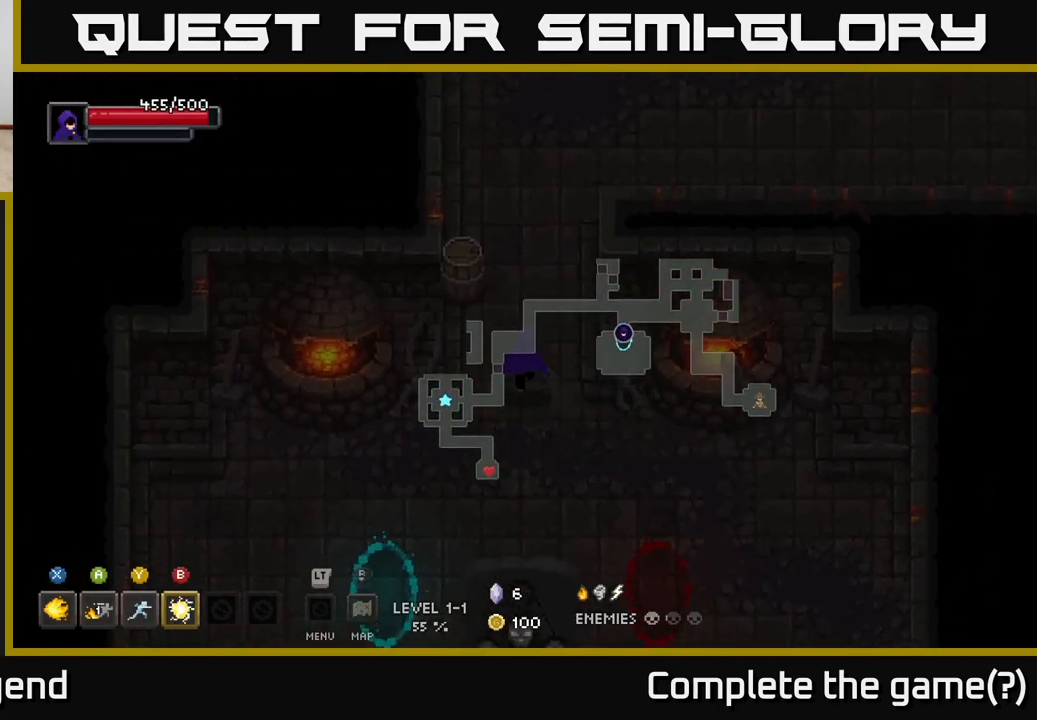
{"buttons": [], "left_stick": "up-right", "right_stick": "center", "events": [[333, "left_stick", "up-right"]]}
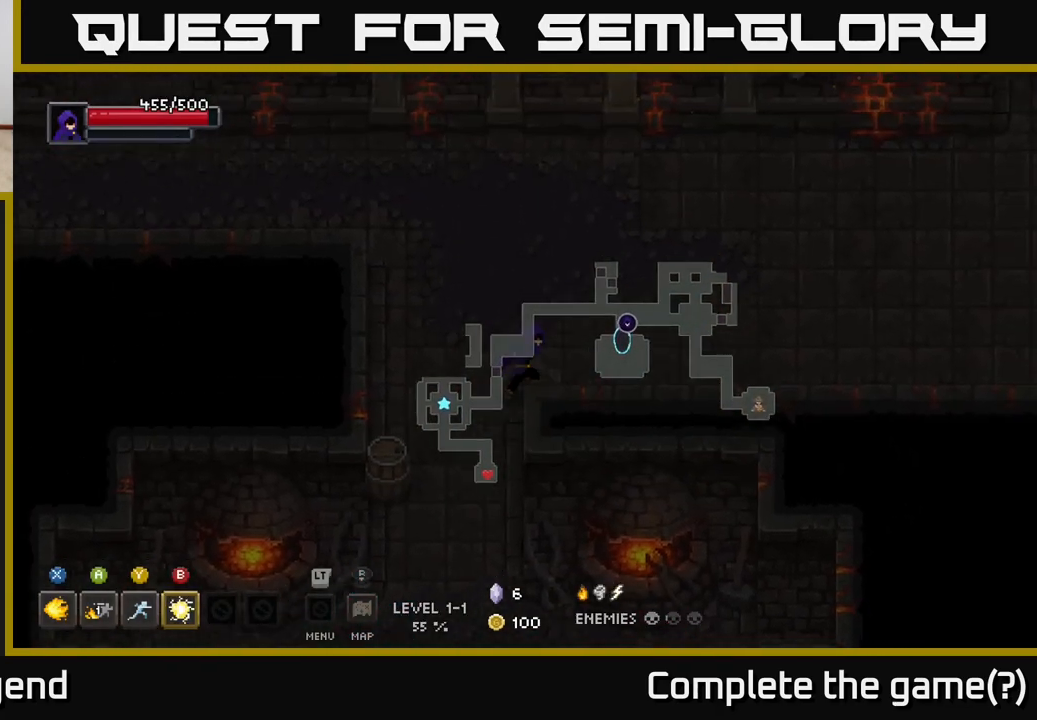
{"buttons": [], "left_stick": "right", "right_stick": "center", "events": [[67, "left_stick", "right"]]}
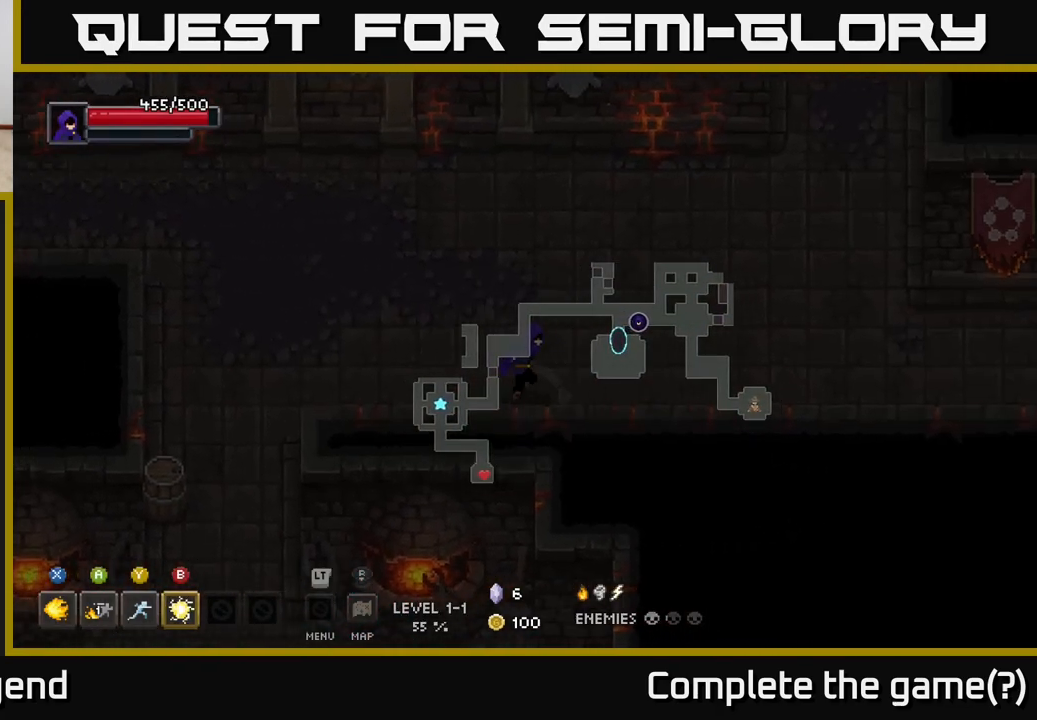
{"buttons": [], "left_stick": "right", "right_stick": "center", "events": []}
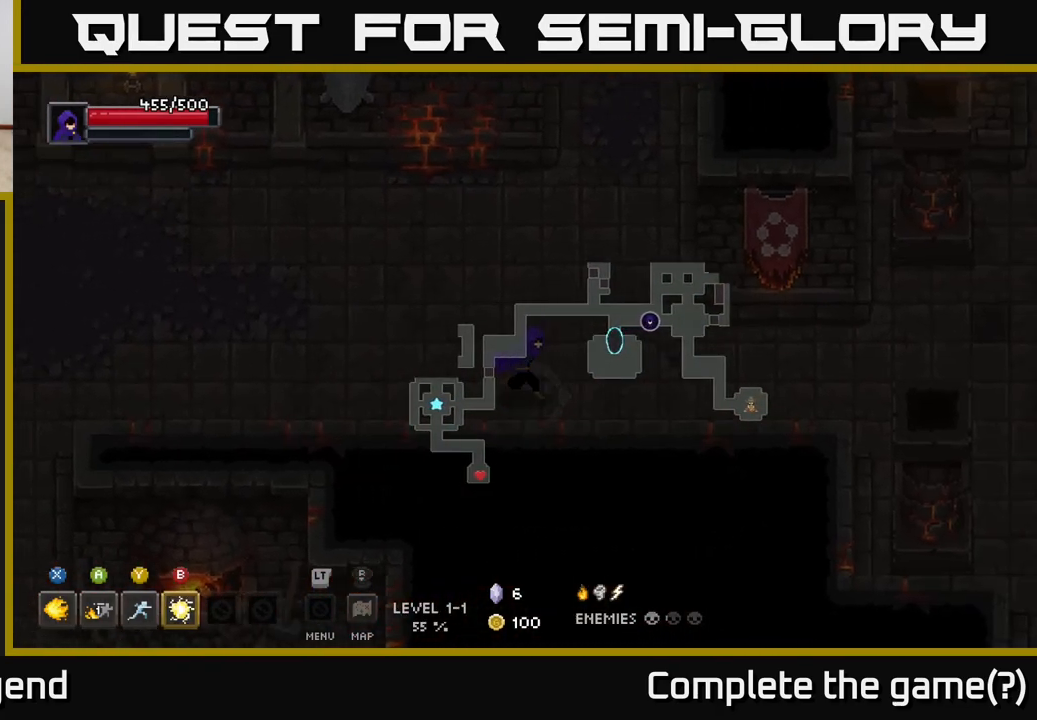
{"buttons": [], "left_stick": "right", "right_stick": "center", "events": []}
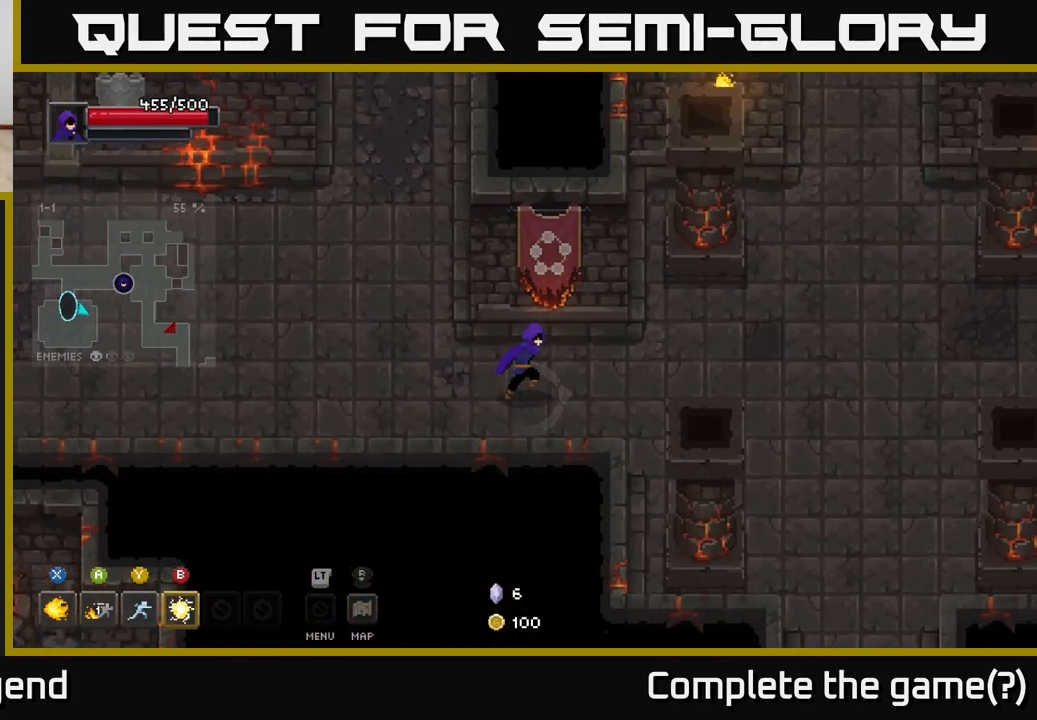
{"buttons": [], "left_stick": "right", "right_stick": "center", "events": []}
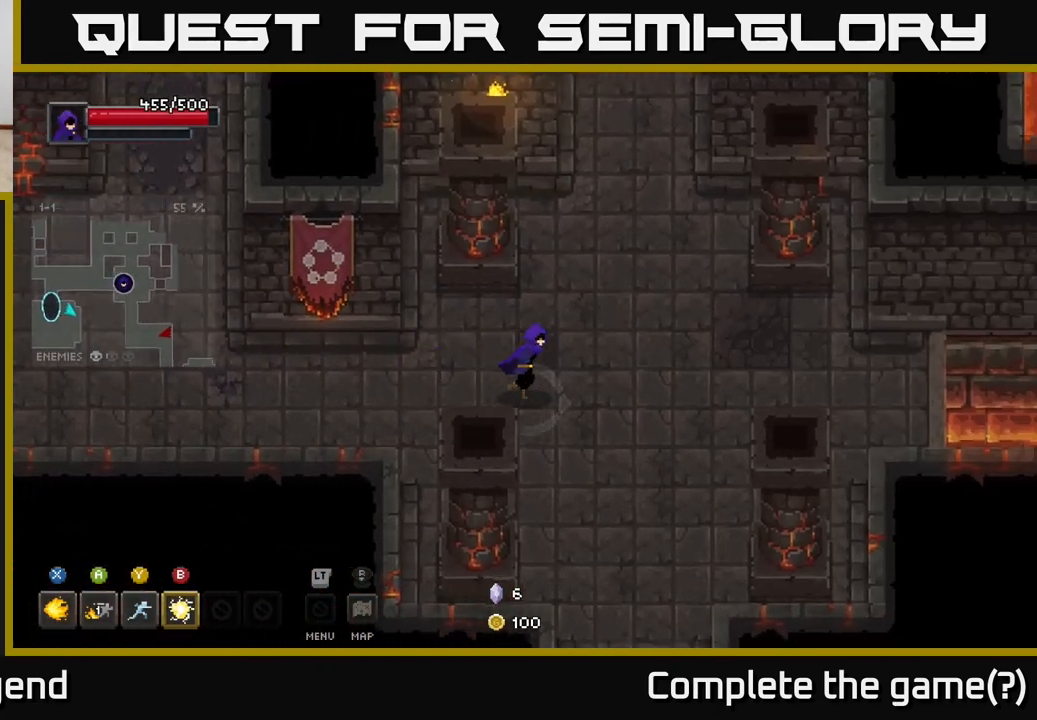
{"buttons": [], "left_stick": "right", "right_stick": "center", "events": []}
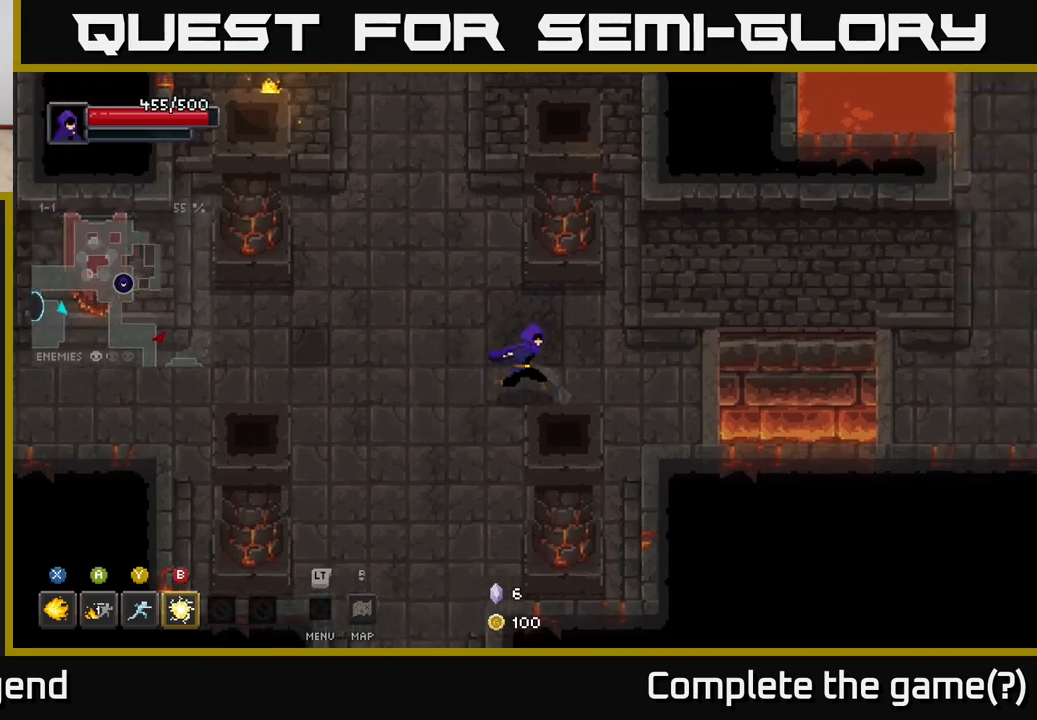
{"buttons": [], "left_stick": "right", "right_stick": "center", "events": [[417, "A", "down"], [500, "A", "up"]]}
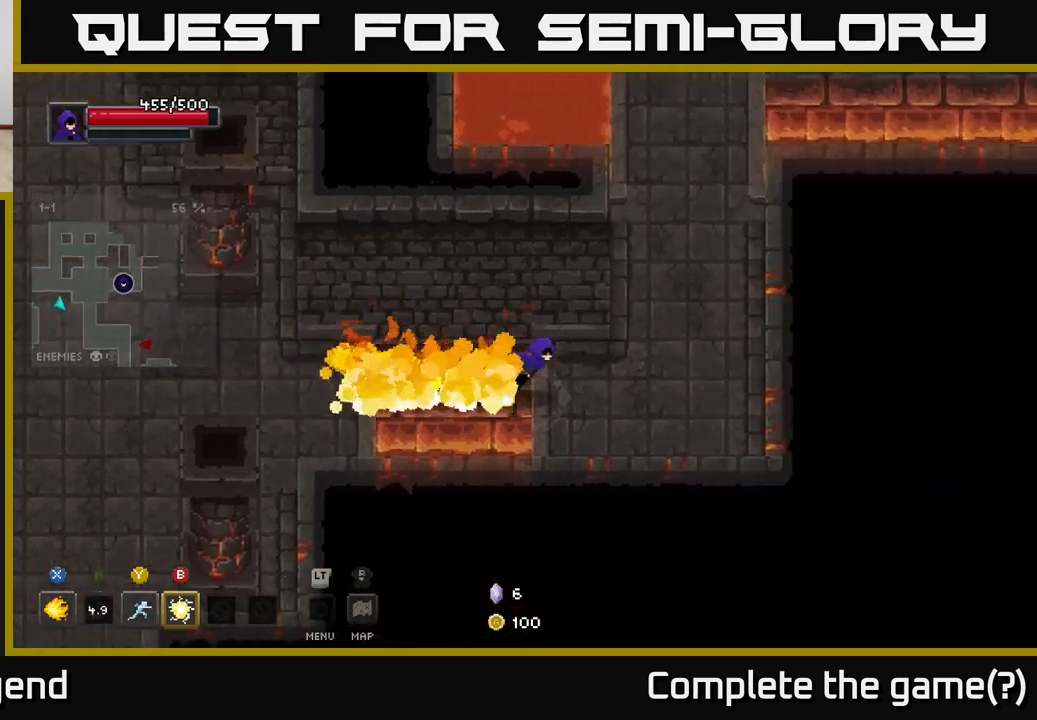
{"buttons": [], "left_stick": "up-right", "right_stick": "center", "events": [[450, "left_stick", "up-right"]]}
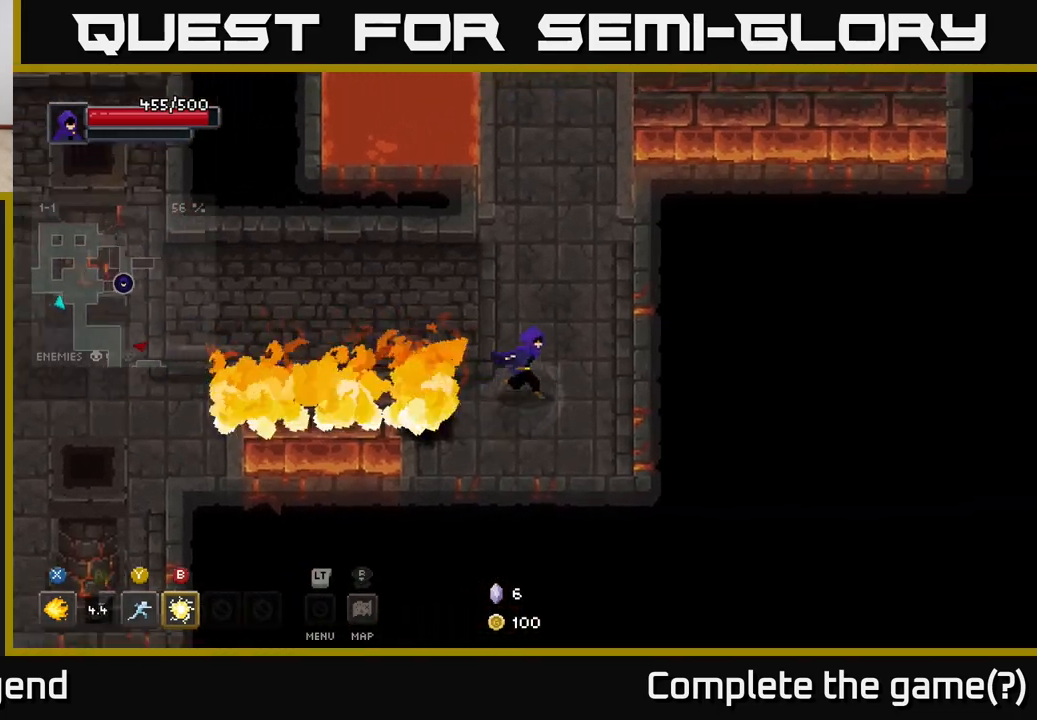
{"buttons": [], "left_stick": "up", "right_stick": "center", "events": [[117, "left_stick", "up"]]}
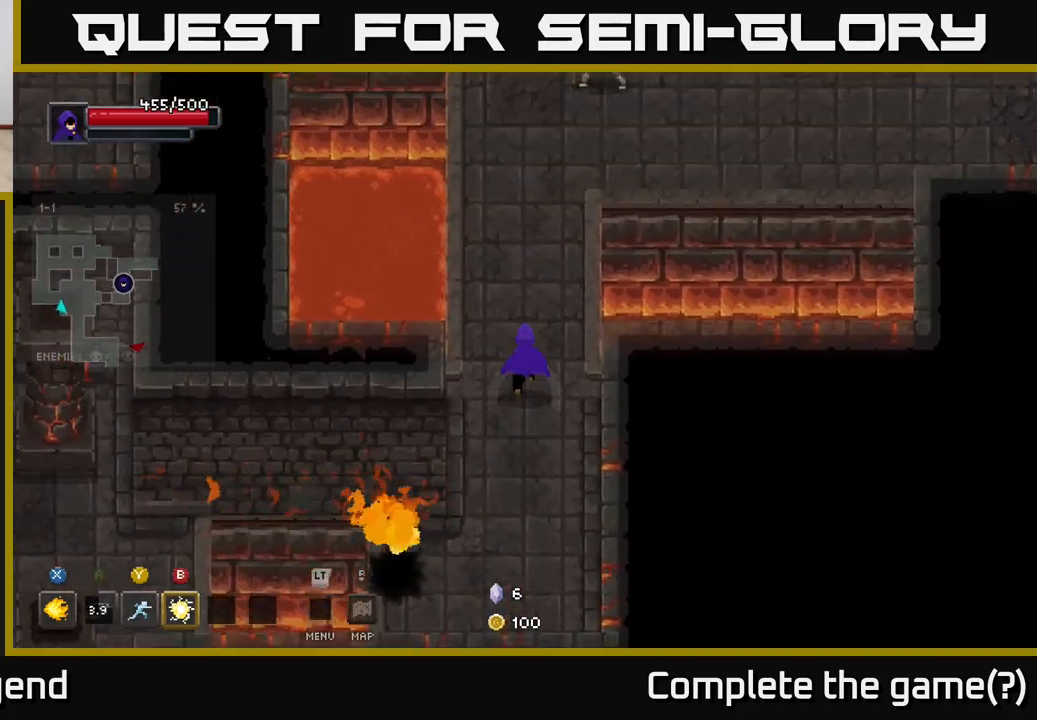
{"buttons": [], "left_stick": "up", "right_stick": "center", "events": []}
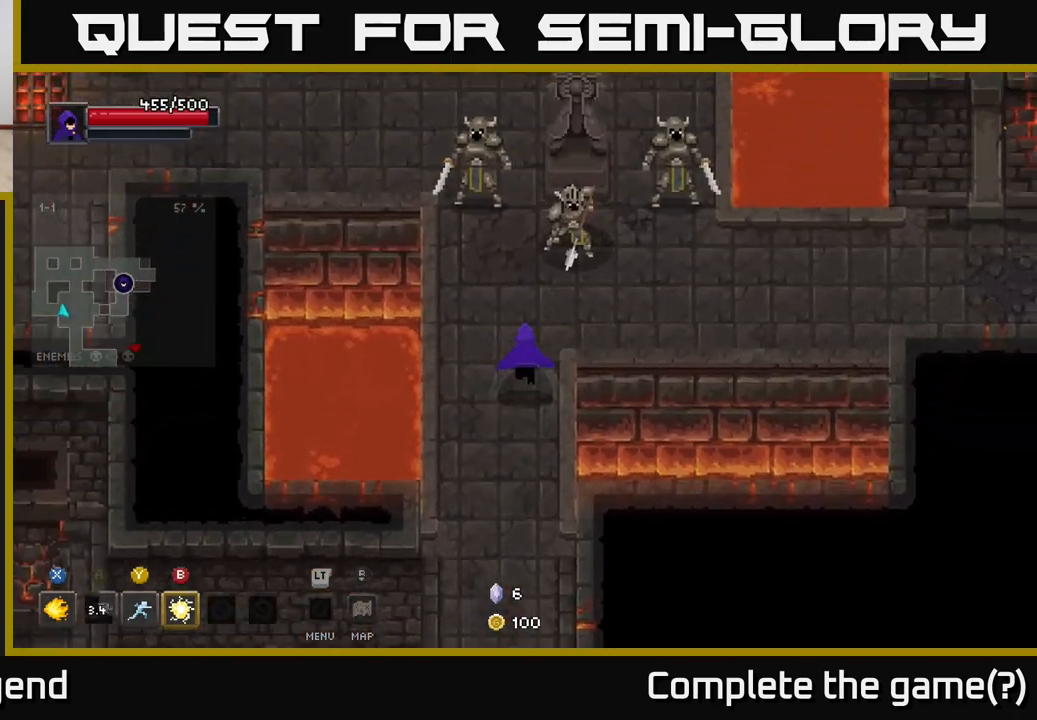
{"buttons": ["X"], "left_stick": "up", "right_stick": "center", "events": [[83, "X", "down"]]}
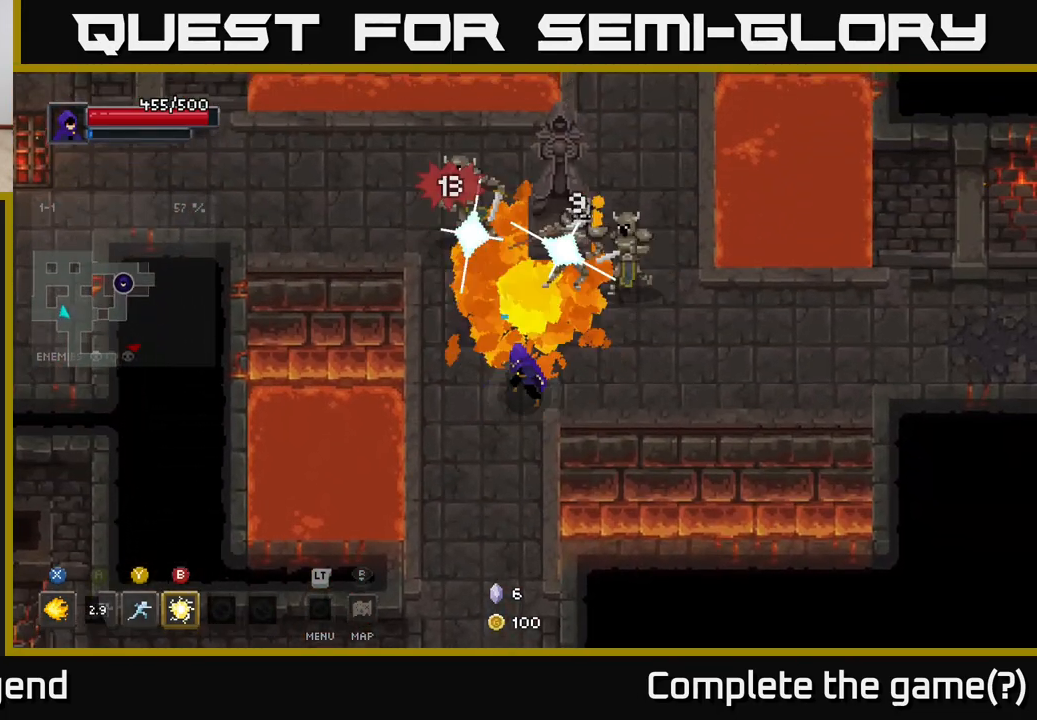
{"buttons": [], "left_stick": "center", "right_stick": "center", "events": [[467, "X", "up"], [483, "left_stick", "center"]]}
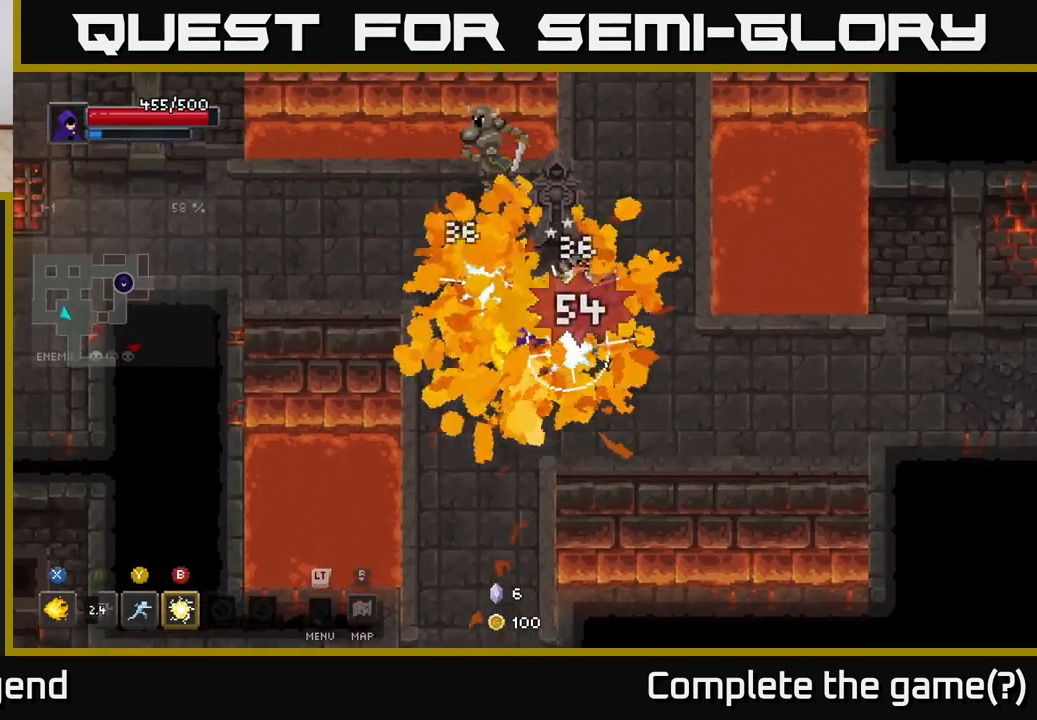
{"buttons": [], "left_stick": "down", "right_stick": "center", "events": [[133, "left_stick", "down"]]}
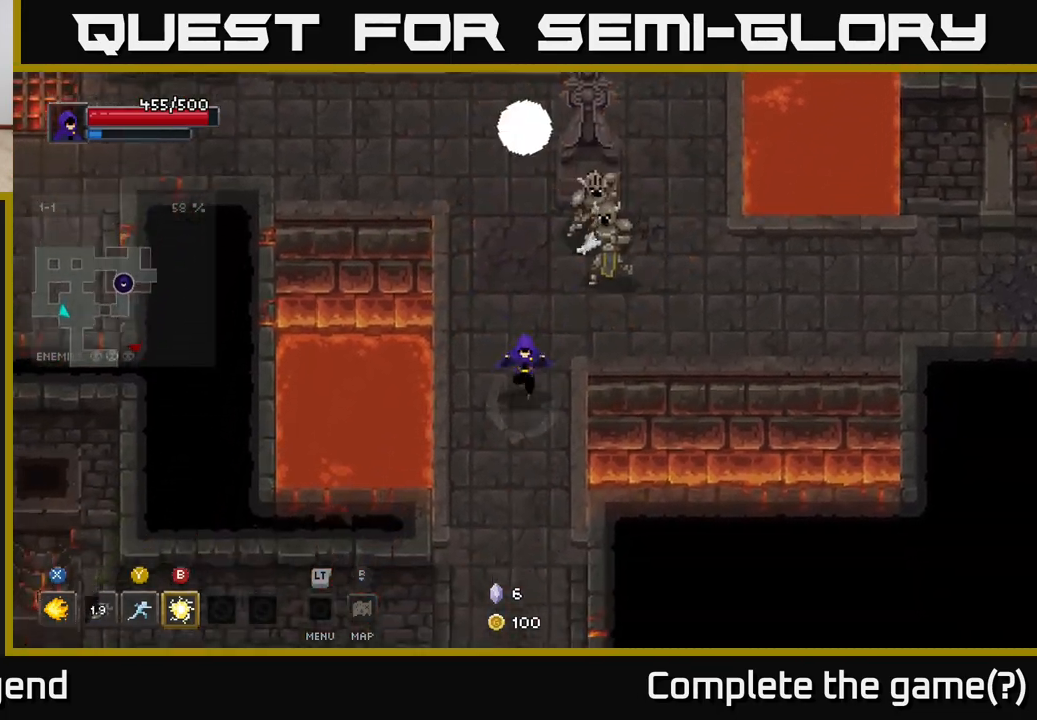
{"buttons": [], "left_stick": "up-right", "right_stick": "center", "events": [[200, "left_stick", "up-right"], [250, "Y", "down"], [333, "Y", "up"]]}
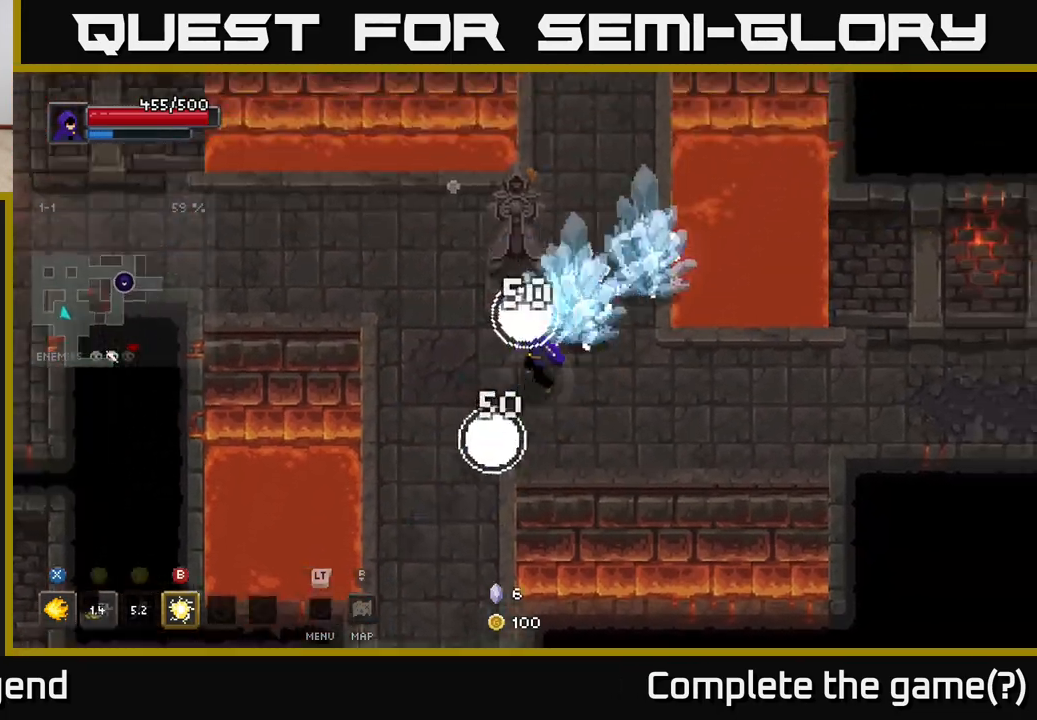
{"buttons": [], "left_stick": "up", "right_stick": "center", "events": [[350, "left_stick", "up"]]}
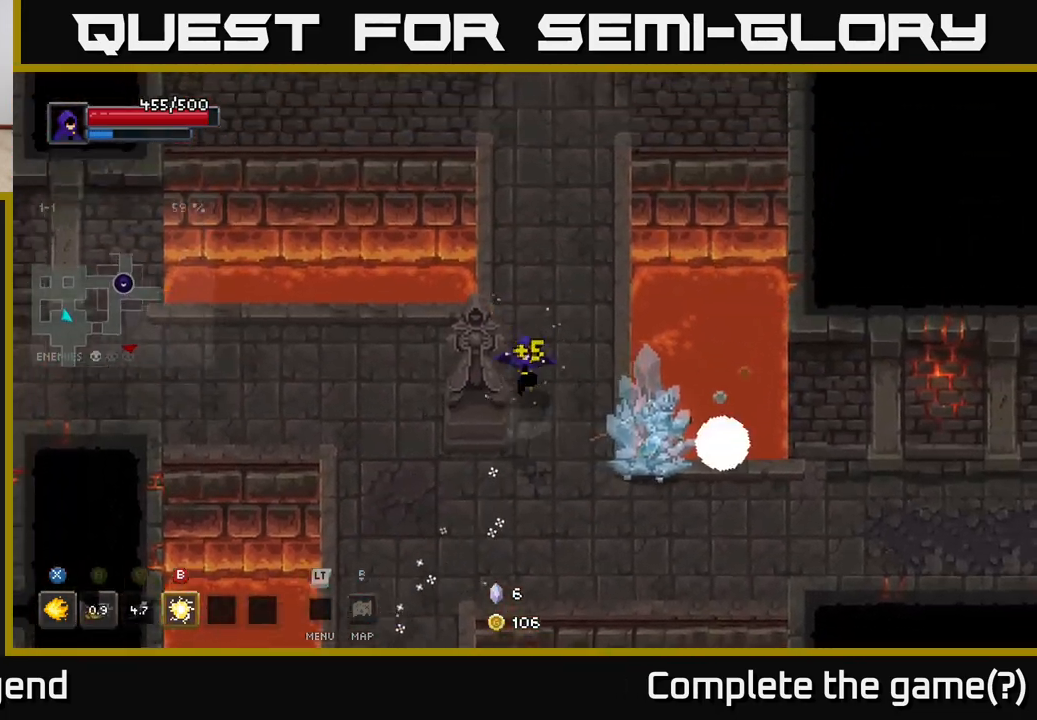
{"buttons": ["X"], "left_stick": "up-right", "right_stick": "center", "events": [[33, "left_stick", "down"], [250, "left_stick", "right"], [283, "X", "down"], [333, "left_stick", "up-right"], [367, "X", "up"], [450, "X", "down"]]}
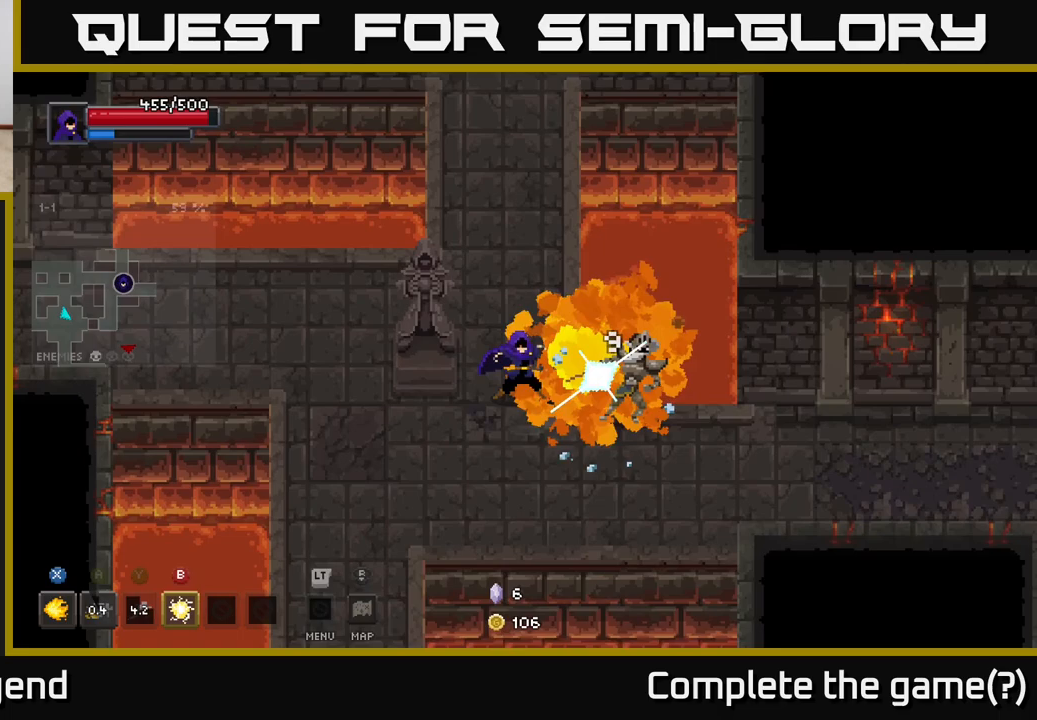
{"buttons": [], "left_stick": "down", "right_stick": "center", "events": [[33, "left_stick", "center"], [50, "X", "up"], [200, "left_stick", "down"]]}
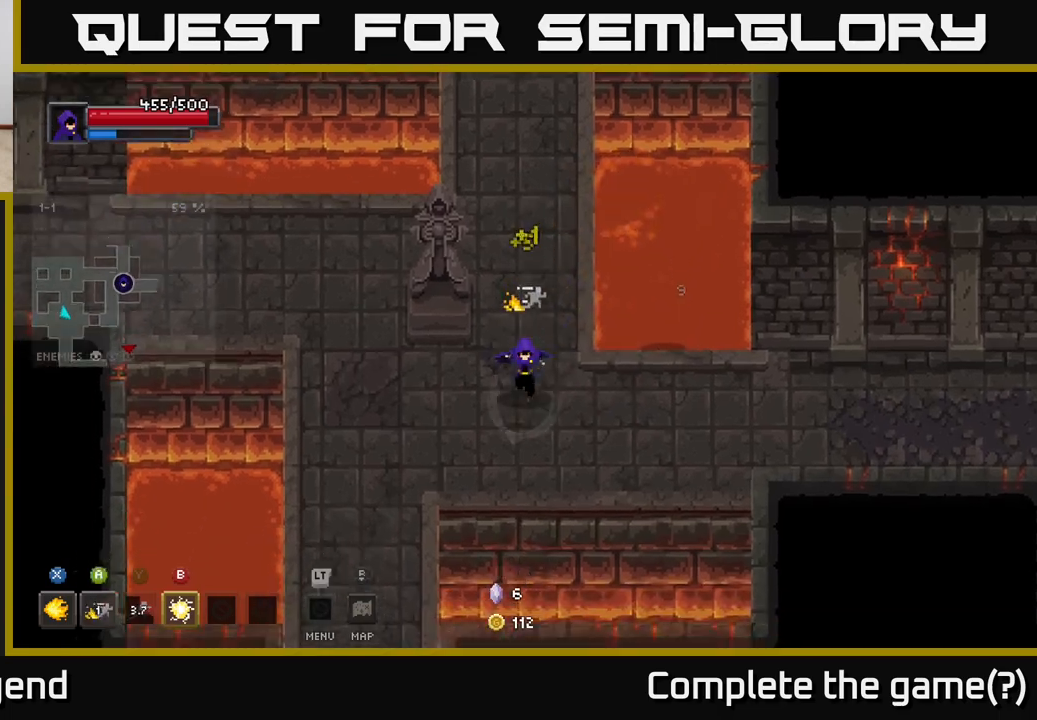
{"buttons": [], "left_stick": "right", "right_stick": "center", "events": [[217, "left_stick", "right"]]}